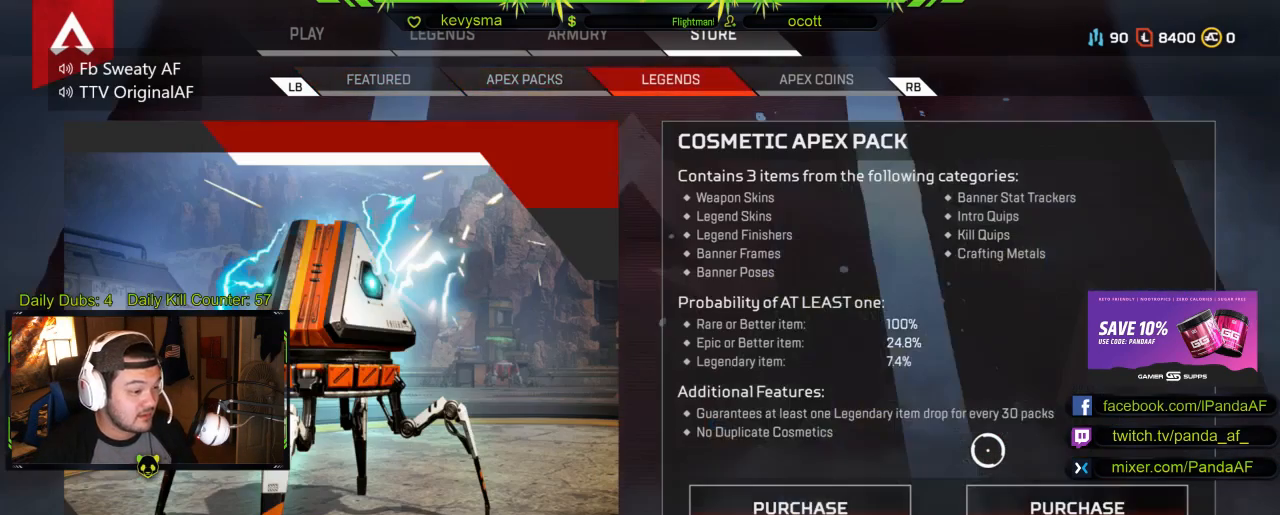
Gameplay with a controller (Xbox layout); each line is a JSON object with the inputs held at the frame after it. "events" lists button and stick changes between this image and that frame as [ms after this image, input, new state], when the widget could be followed in between.
{"buttons": ["R1"], "left_stick": "center", "right_stick": "center", "events": [[450, "R1", "down"]]}
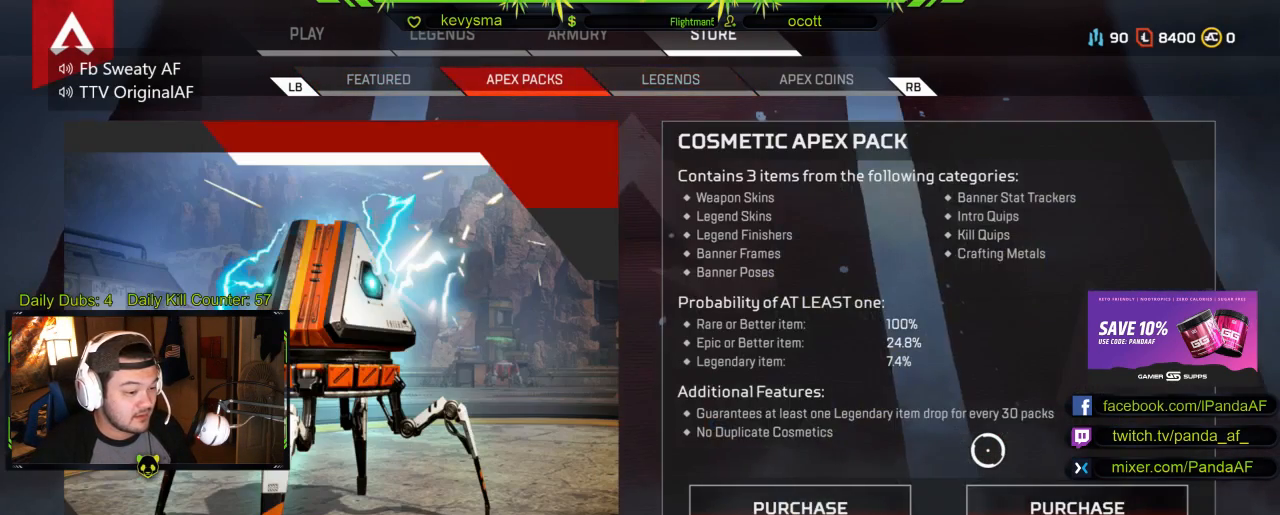
{"buttons": [], "left_stick": "center", "right_stick": "center", "events": [[83, "R1", "up"]]}
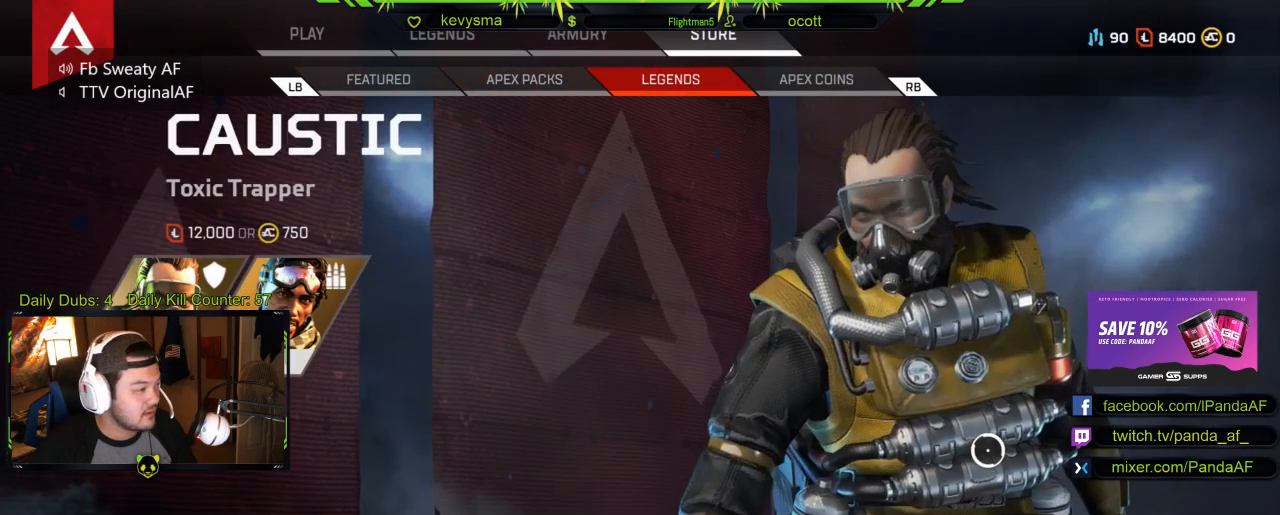
{"buttons": [], "left_stick": "left", "right_stick": "center", "events": [[433, "left_stick", "left"]]}
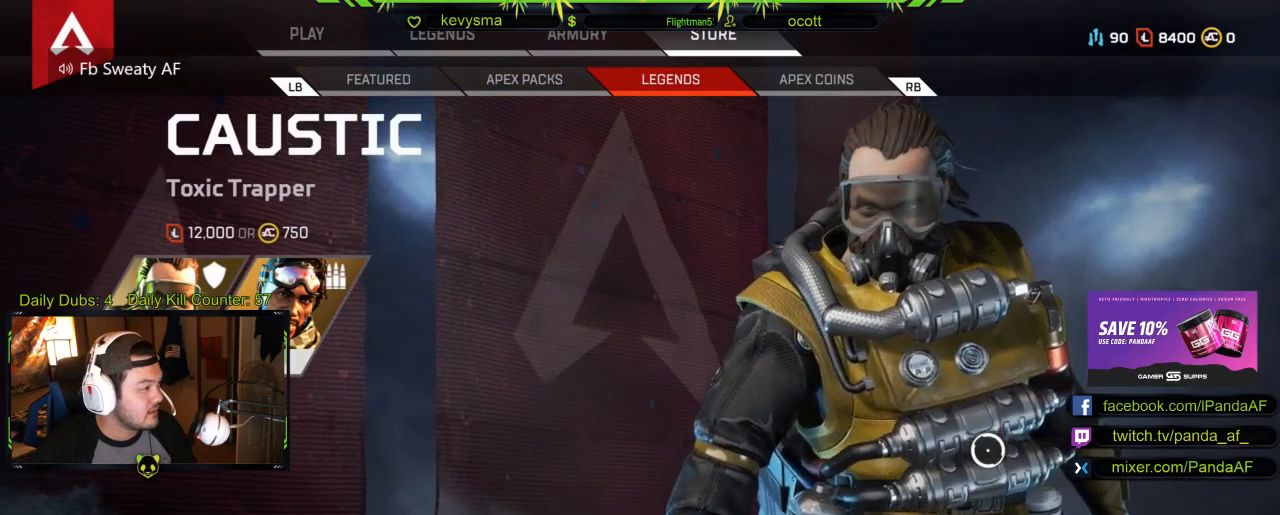
{"buttons": [], "left_stick": "center", "right_stick": "center", "events": [[17, "R1", "down"], [67, "left_stick", "center"], [117, "R2", "down"], [167, "R1", "up"], [167, "R2", "up"]]}
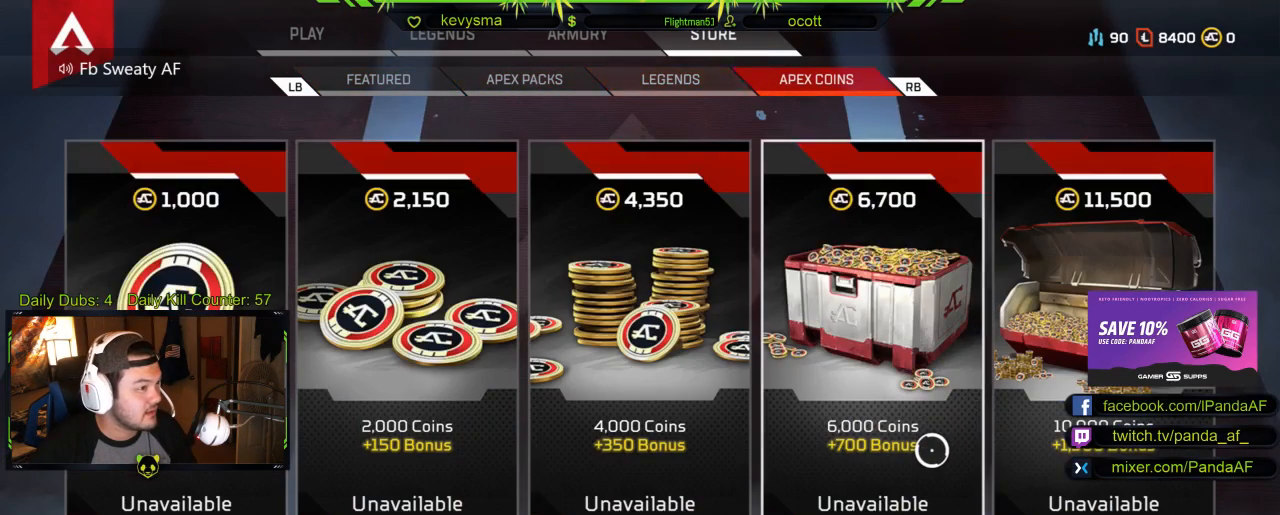
{"buttons": [], "left_stick": "center", "right_stick": "center", "events": []}
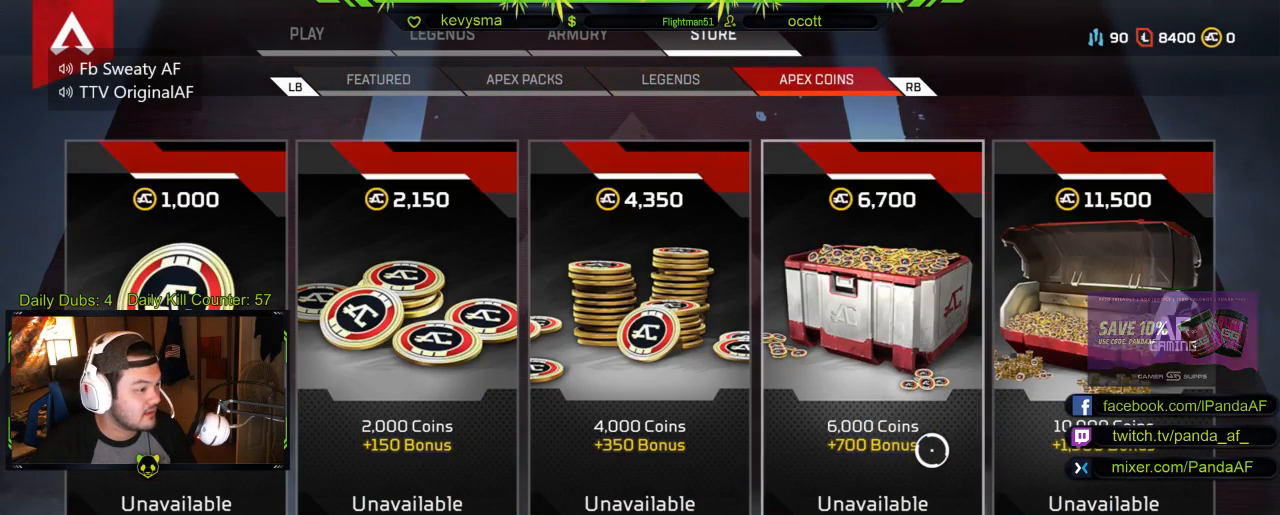
{"buttons": [], "left_stick": "center", "right_stick": "center", "events": []}
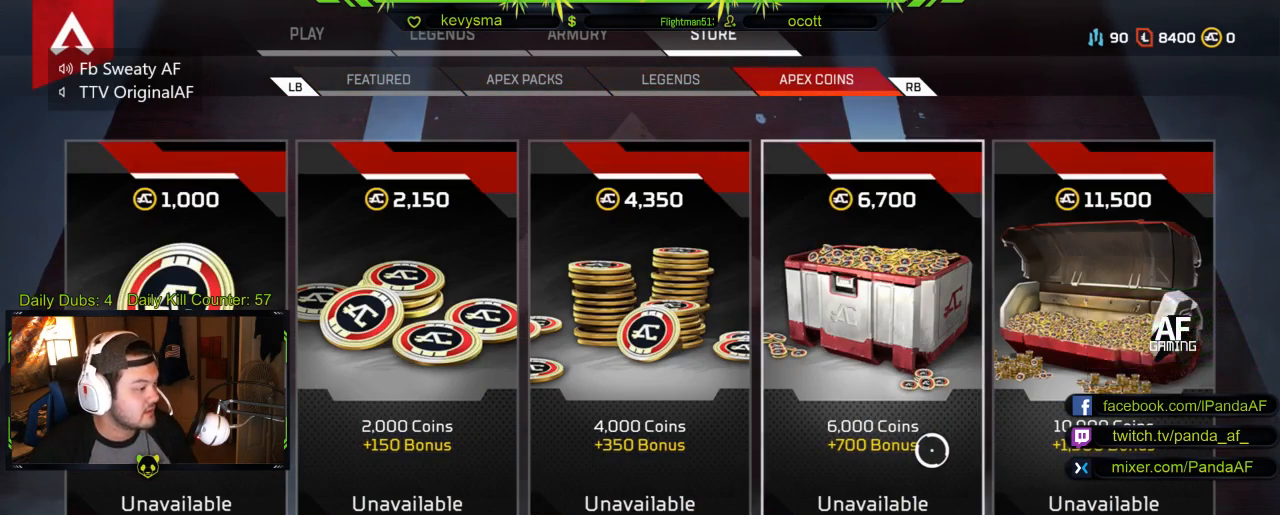
{"buttons": [], "left_stick": "center", "right_stick": "center", "events": []}
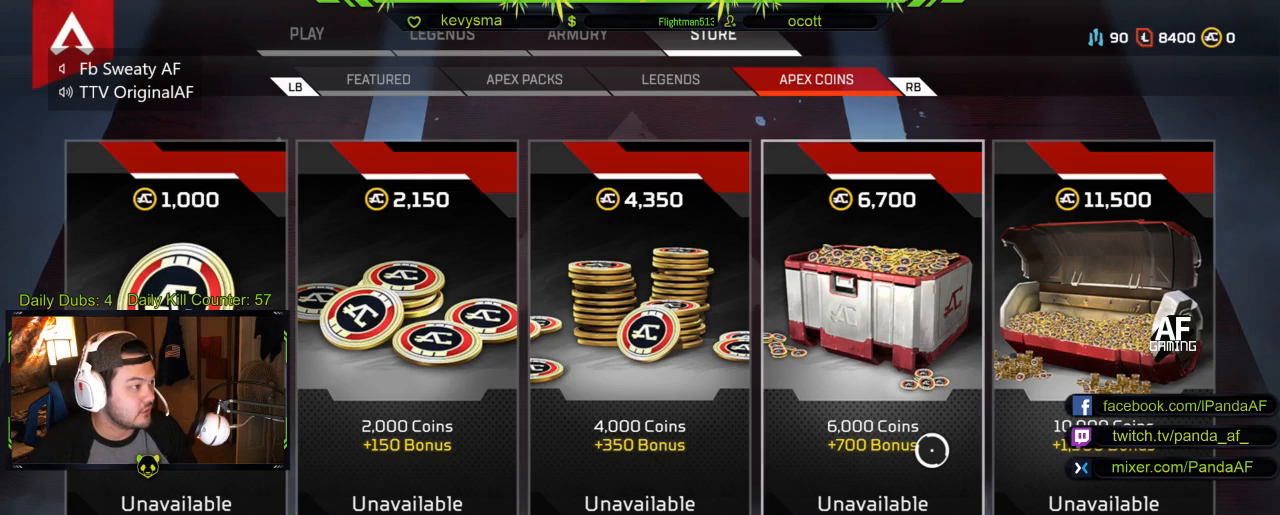
{"buttons": [], "left_stick": "center", "right_stick": "center", "events": []}
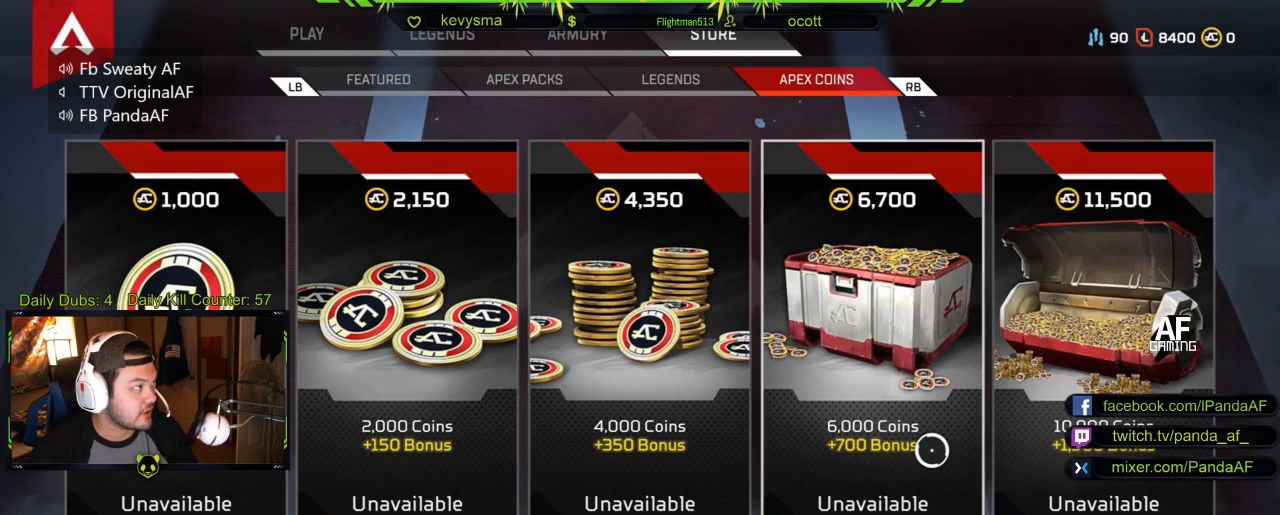
{"buttons": [], "left_stick": "center", "right_stick": "center", "events": []}
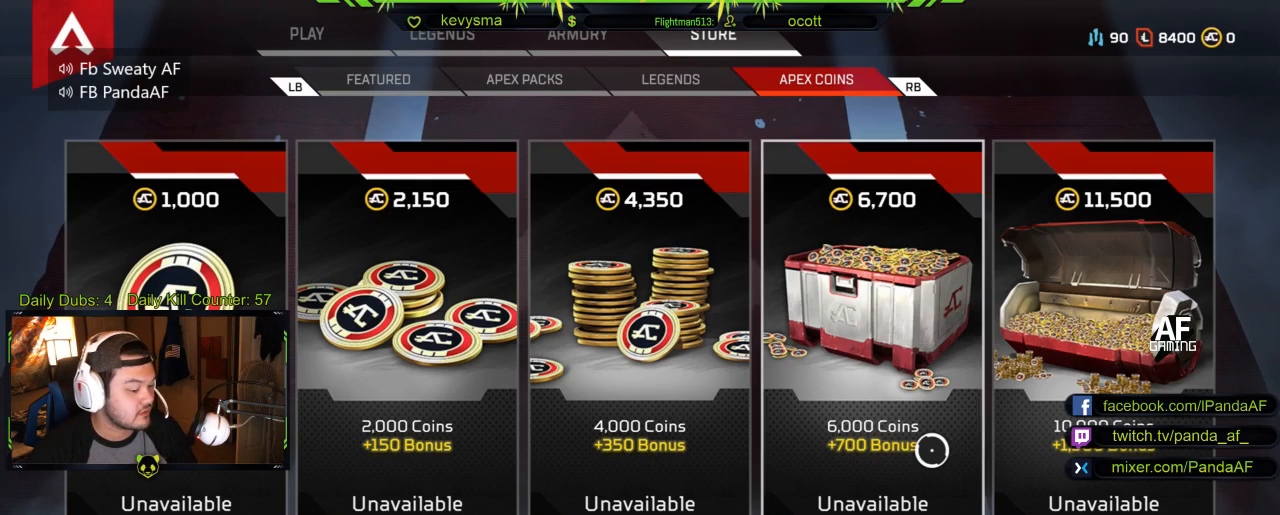
{"buttons": [], "left_stick": "center", "right_stick": "center", "events": []}
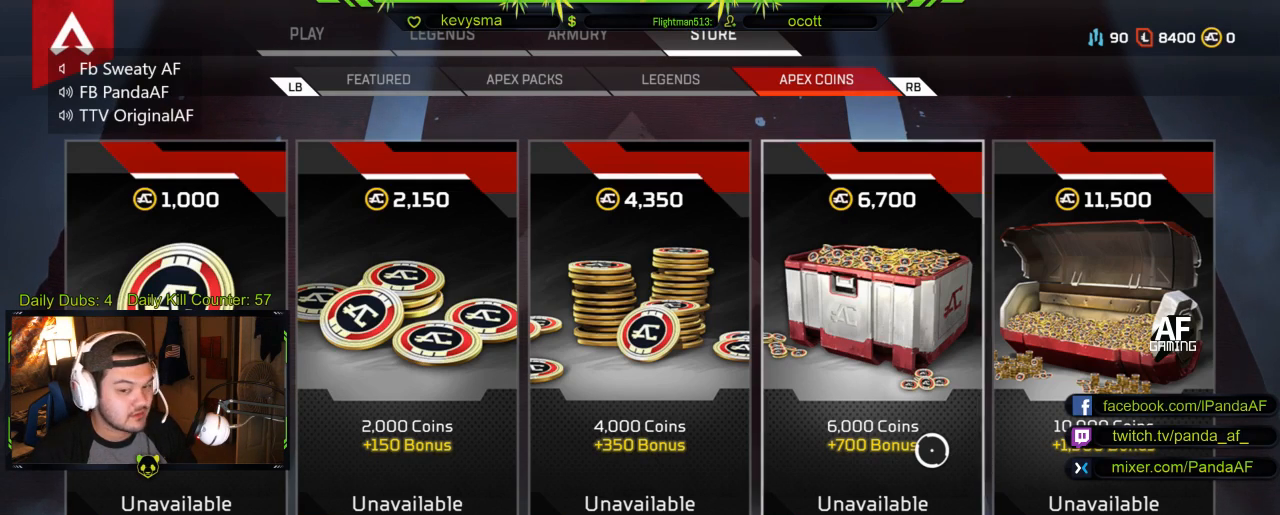
{"buttons": [], "left_stick": "center", "right_stick": "center", "events": []}
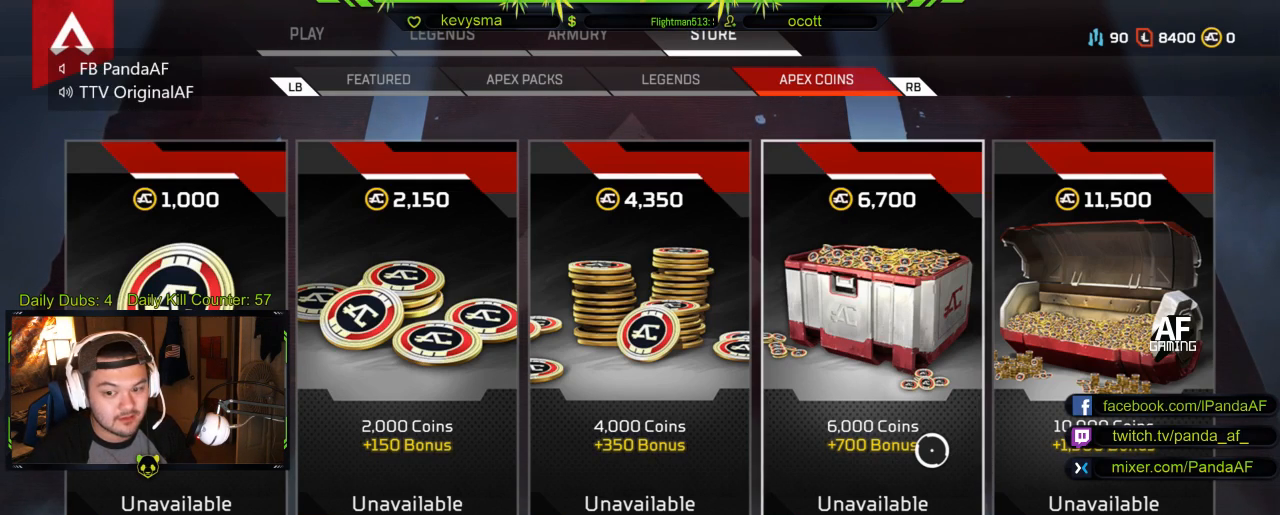
{"buttons": [], "left_stick": "center", "right_stick": "center", "events": [[33, "L1", "down"], [150, "L1", "up"]]}
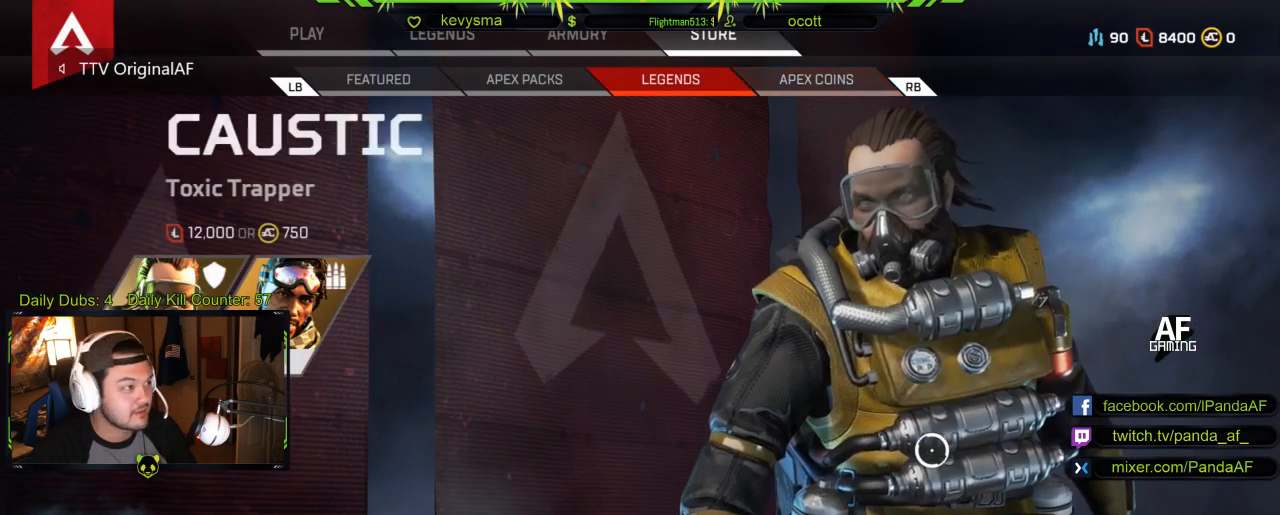
{"buttons": ["L1"], "left_stick": "center", "right_stick": "center", "events": [[133, "L1", "down"], [267, "L1", "up"], [400, "L1", "down"]]}
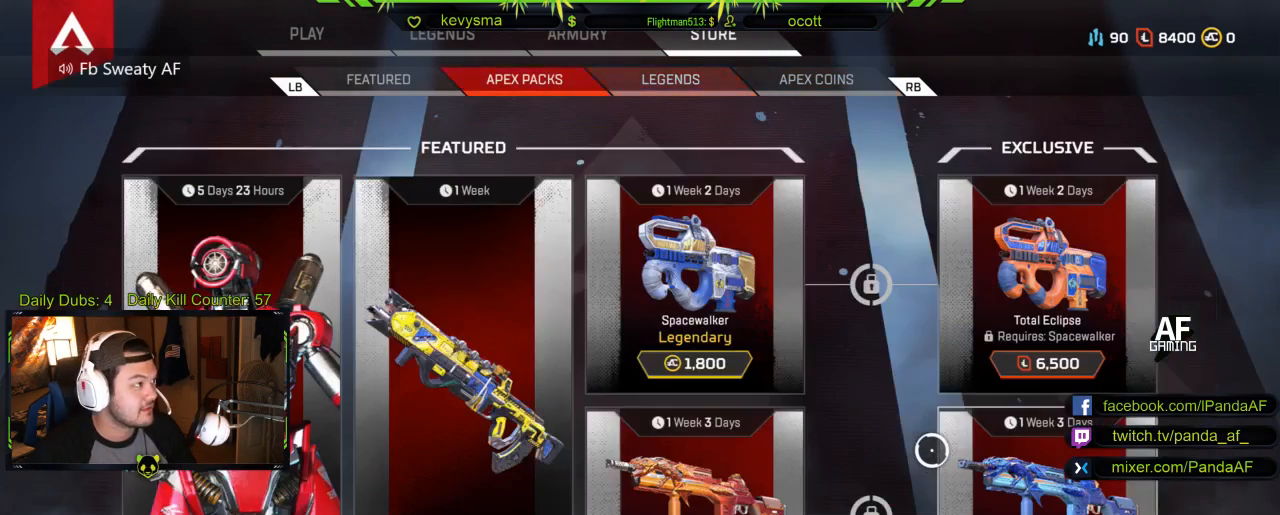
{"buttons": [], "left_stick": "center", "right_stick": "center", "events": [[17, "L1", "up"], [117, "L1", "down"], [217, "L1", "up"]]}
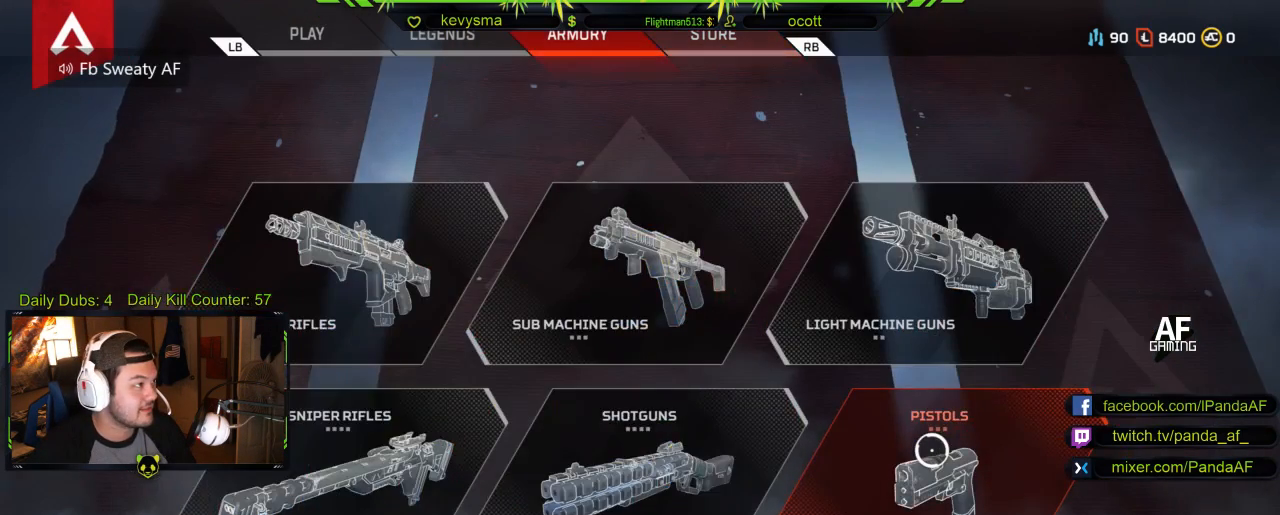
{"buttons": [], "left_stick": "center", "right_stick": "center", "events": [[67, "B", "down"], [183, "B", "up"]]}
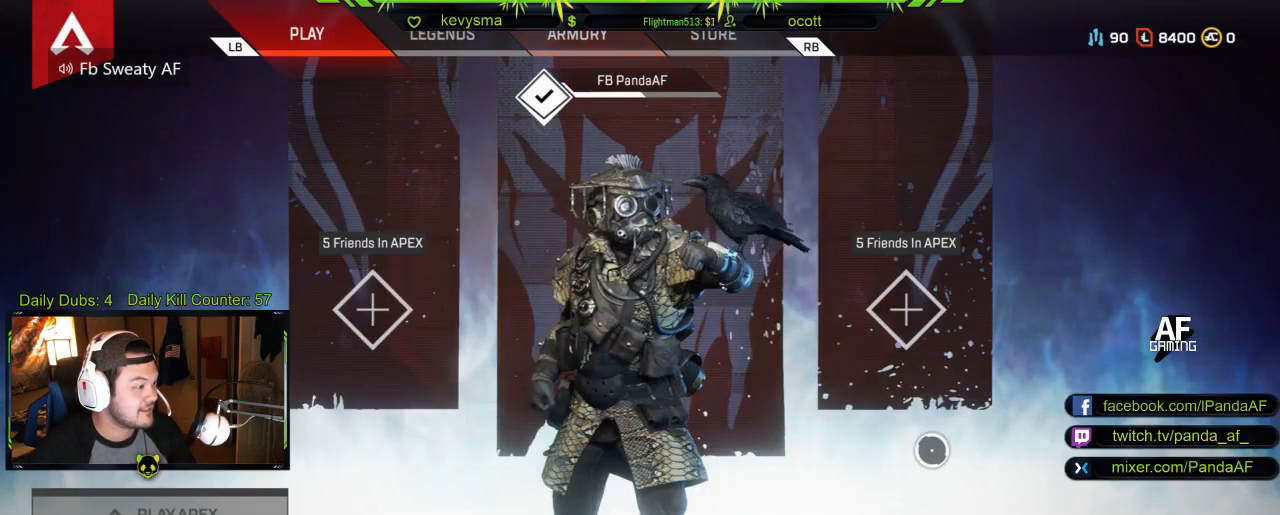
{"buttons": [], "left_stick": "center", "right_stick": "center", "events": []}
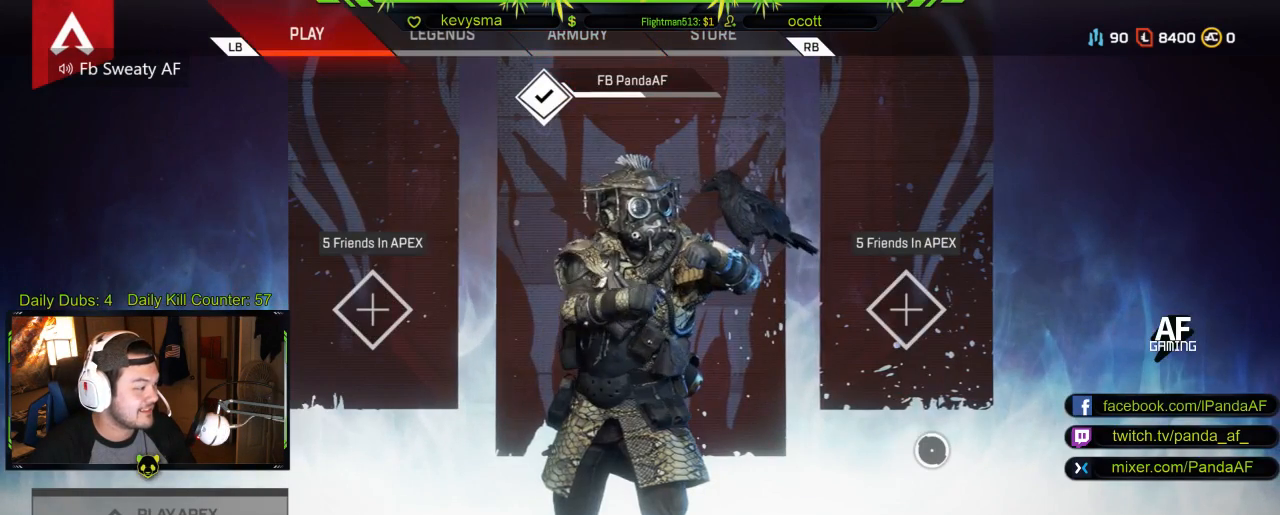
{"buttons": [], "left_stick": "center", "right_stick": "center", "events": [[367, "B", "down"], [483, "B", "up"]]}
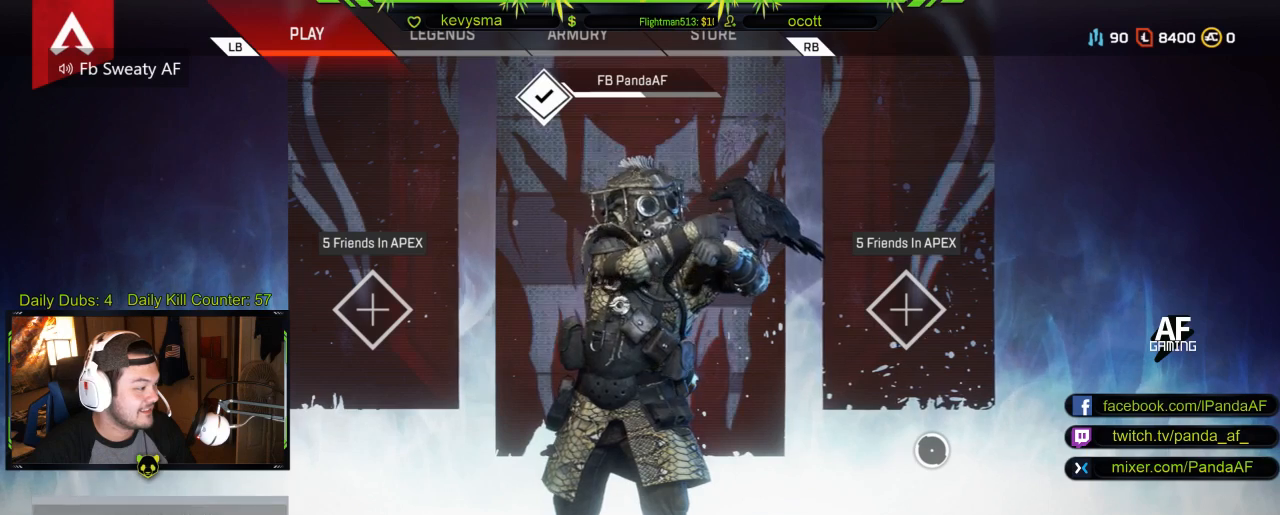
{"buttons": [], "left_stick": "center", "right_stick": "center", "events": [[383, "Y", "down"], [500, "Y", "up"]]}